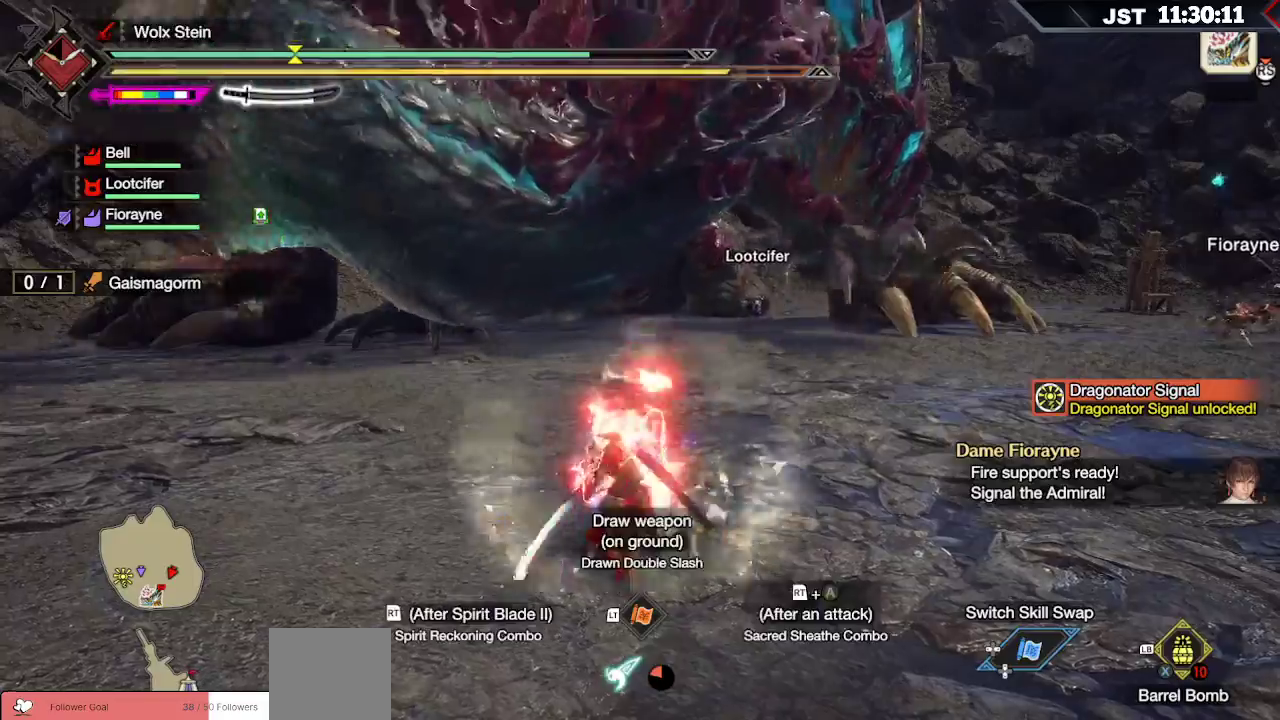
Gameplay with a controller (Xbox layout); each line is a JSON object with the inputs held at the frame after it (dt_ms = milliseconds from this image to that frame). "events" lists button and stick changes between this image and that frame as [ms after this image, input, new state], when the widget could be followed in between. Not read: L3.
{"dt_ms": 500, "buttons": ["B", "R2"], "left_stick": "up-left", "right_stick": "center", "events": [[83, "R2", "down"], [200, "R2", "up"], [283, "R2", "down"], [367, "R2", "up"], [417, "R2", "down"], [467, "B", "down"]]}
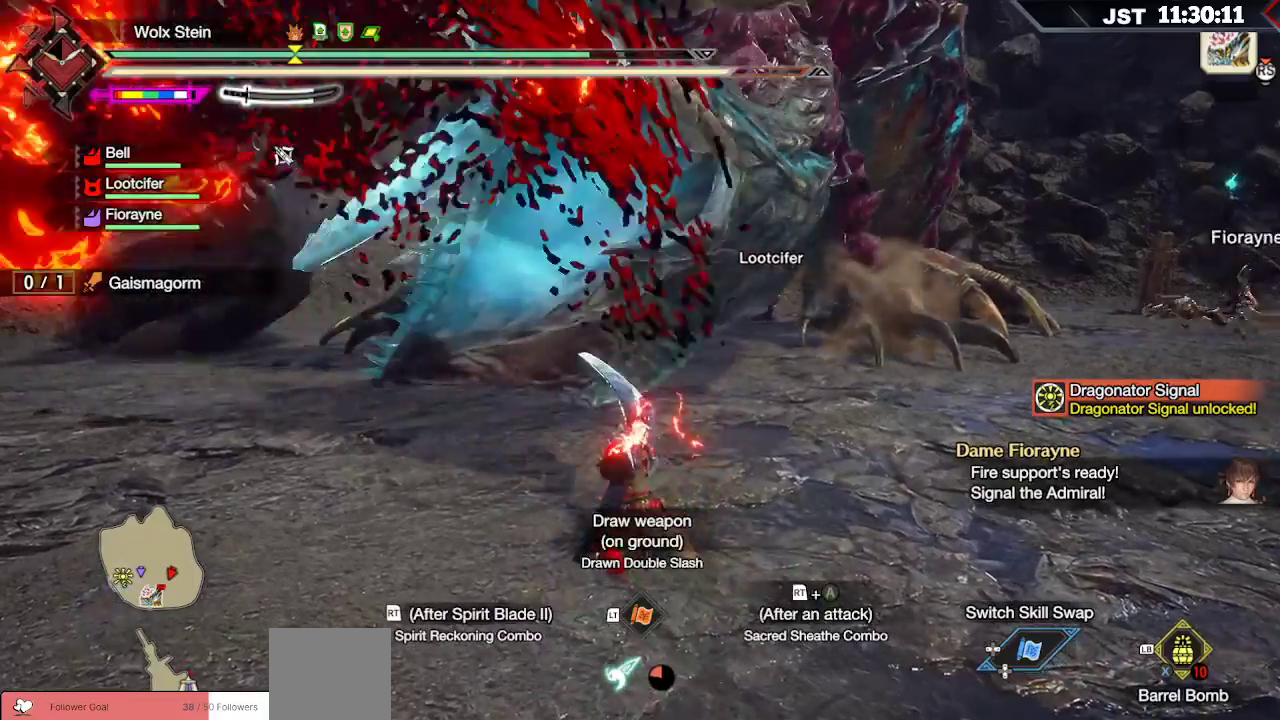
{"dt_ms": 500, "buttons": ["B", "R2"], "left_stick": "up-left", "right_stick": "center", "events": [[50, "R2", "up"], [83, "B", "up"], [117, "R2", "down"], [133, "B", "down"], [217, "B", "up"], [217, "R2", "up"], [267, "B", "down"], [267, "R2", "down"], [350, "R2", "up"], [383, "B", "up"], [400, "R2", "down"], [417, "B", "down"]]}
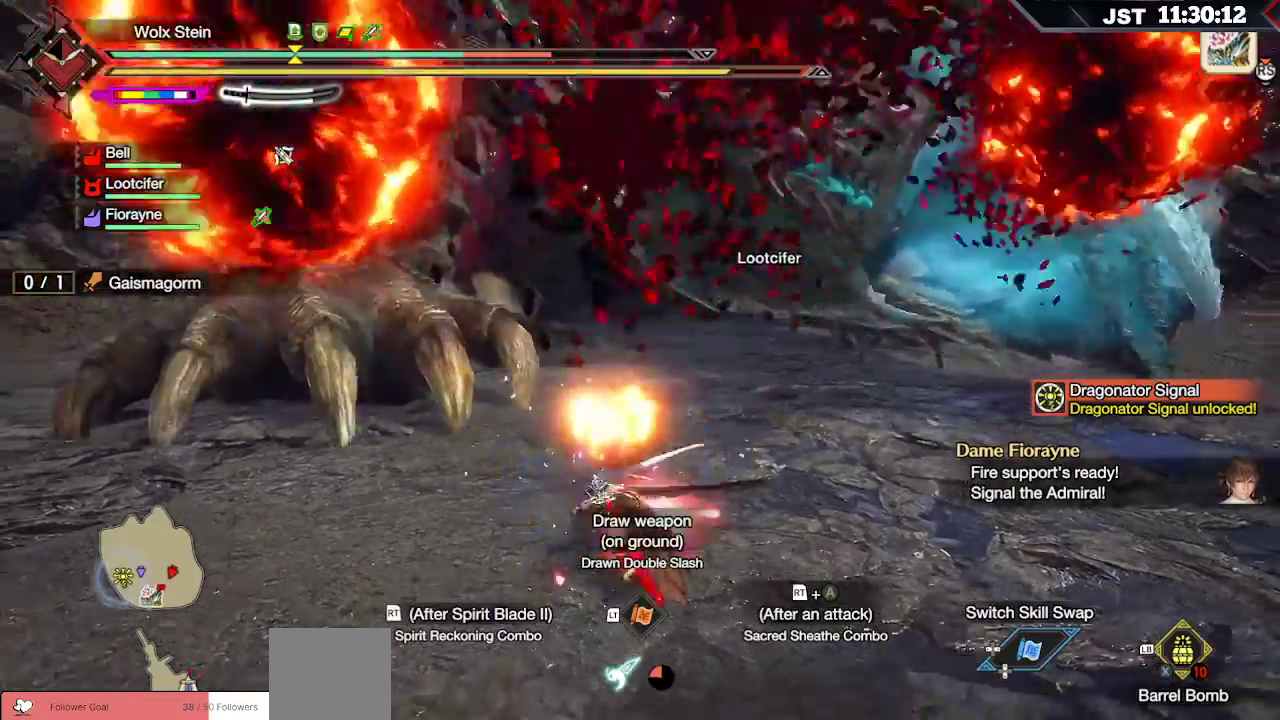
{"dt_ms": 500, "buttons": ["R2"], "left_stick": "up-left", "right_stick": "center", "events": [[17, "B", "up"], [17, "R2", "up"], [33, "R2", "down"], [67, "B", "down"], [150, "B", "up"], [150, "R2", "up"], [217, "R2", "down"], [267, "R2", "up"], [350, "R2", "down"], [400, "R2", "up"], [467, "R2", "down"]]}
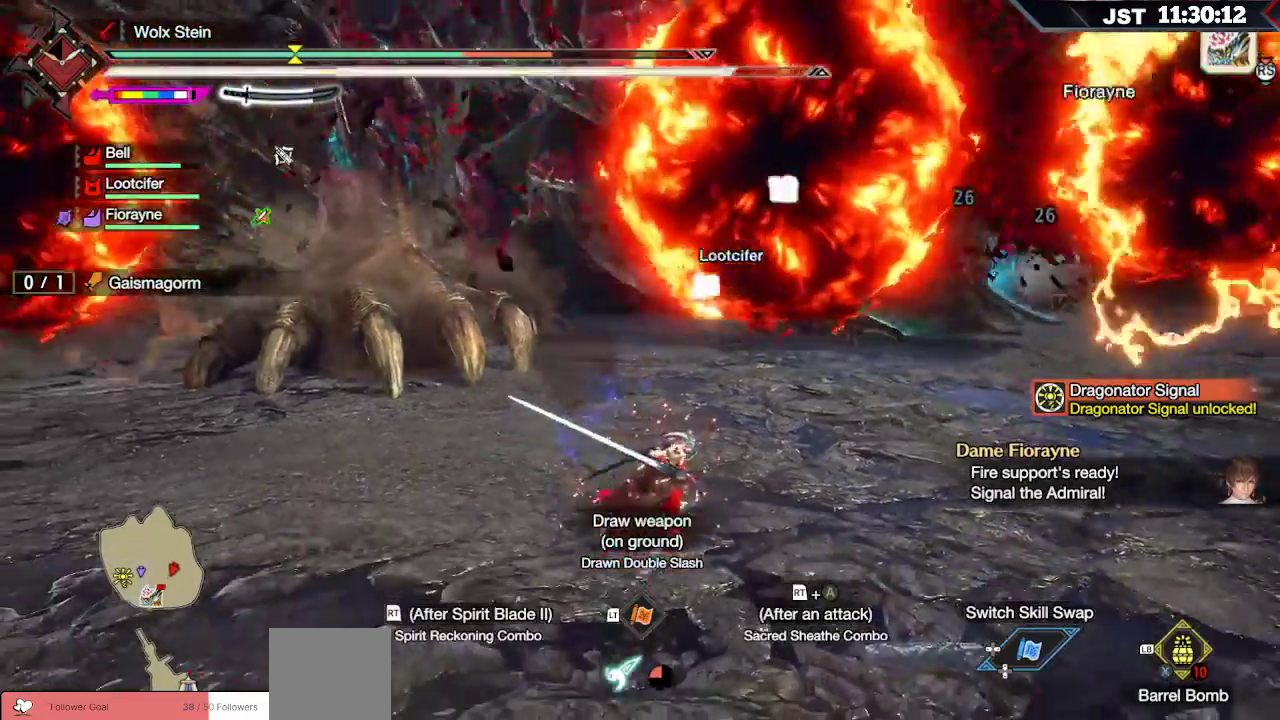
{"dt_ms": 500, "buttons": [], "left_stick": "up-left", "right_stick": "center", "events": [[50, "R2", "up"], [117, "R2", "down"], [200, "R2", "up"], [267, "R2", "down"], [267, "right_stick", "down-left"], [333, "R2", "up"], [400, "R2", "down"], [483, "R2", "up"], [483, "right_stick", "center"]]}
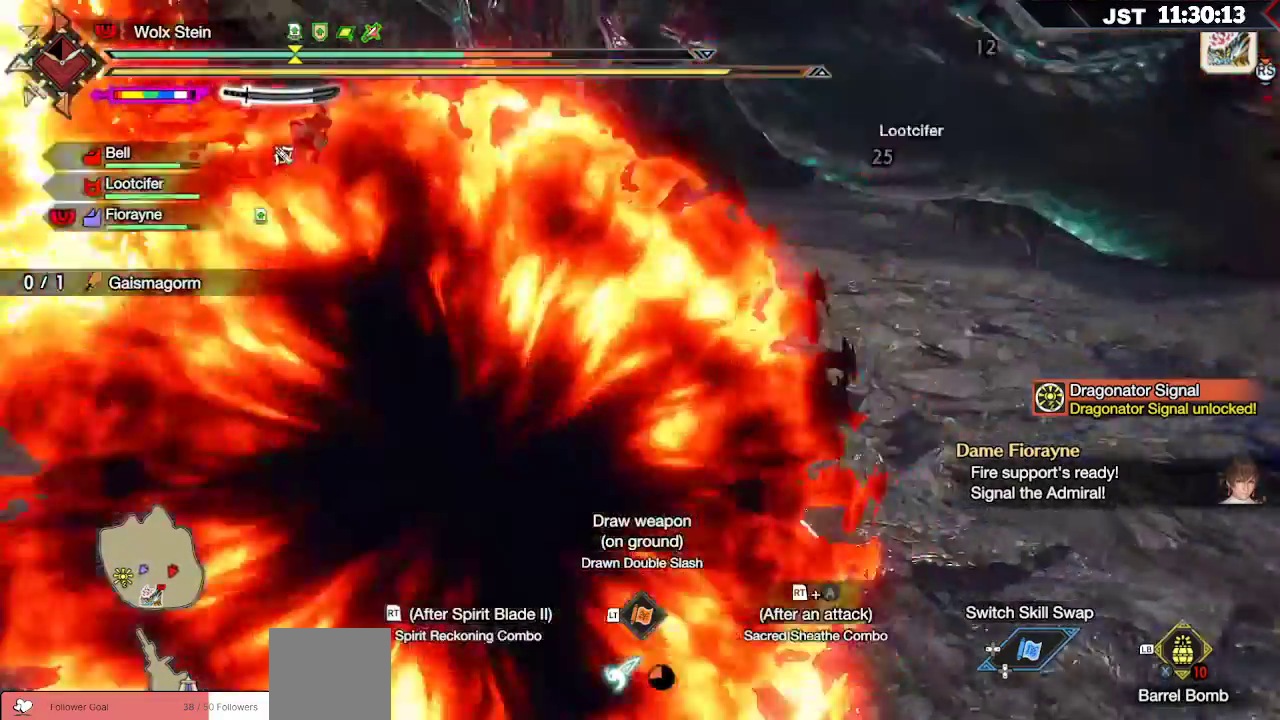
{"dt_ms": 500, "buttons": [], "left_stick": "up-left", "right_stick": "center", "events": [[50, "R2", "down"], [167, "R2", "up"], [250, "R2", "down"], [400, "R2", "up"]]}
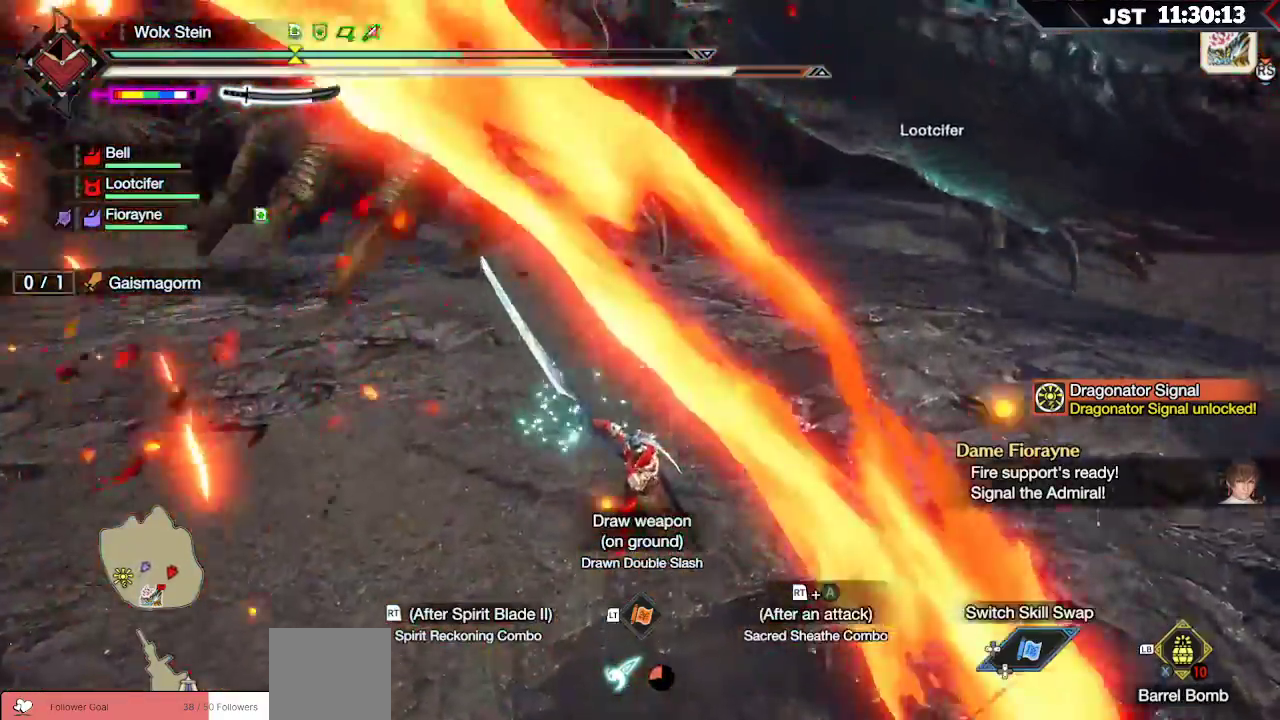
{"dt_ms": 500, "buttons": [], "left_stick": "center", "right_stick": "center", "events": [[167, "left_stick", "center"], [383, "DPAD_DOWN", "down"], [500, "DPAD_DOWN", "up"]]}
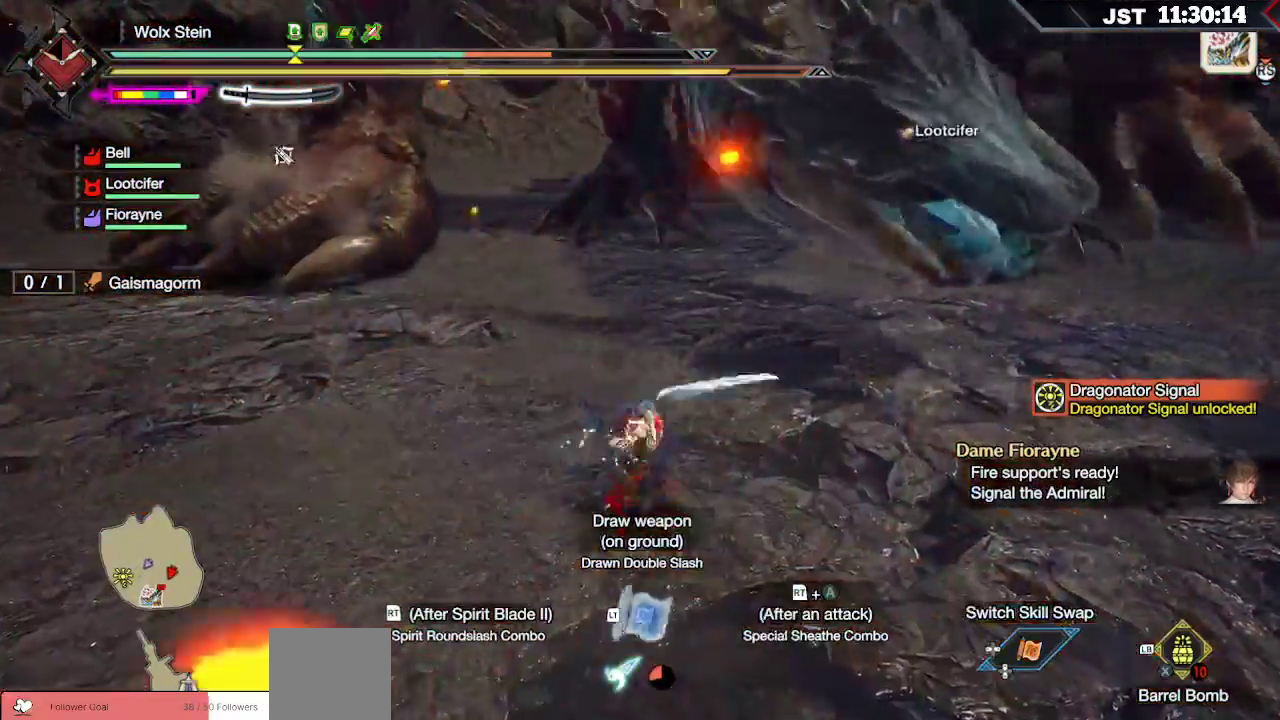
{"dt_ms": 500, "buttons": [], "left_stick": "up", "right_stick": "center", "events": [[233, "left_stick", "up"]]}
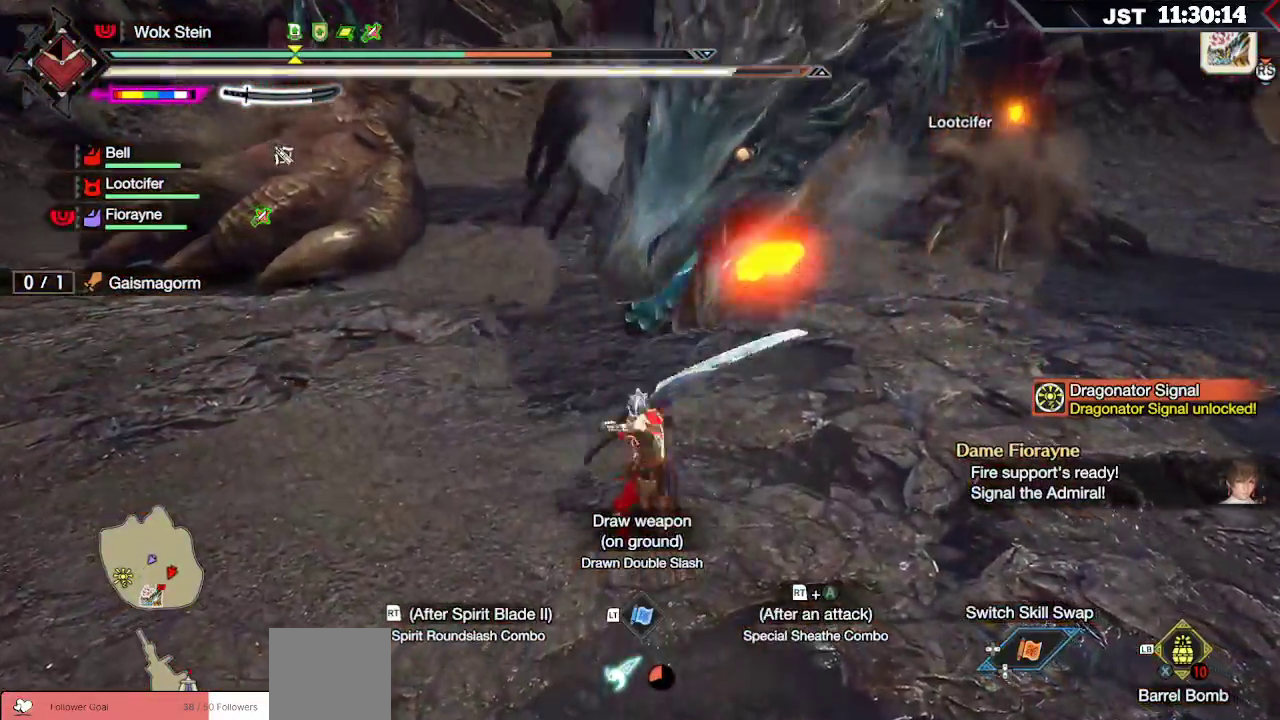
{"dt_ms": 500, "buttons": [], "left_stick": "up", "right_stick": "center", "events": [[67, "B", "down"], [167, "B", "up"], [217, "B", "down"], [300, "B", "up"]]}
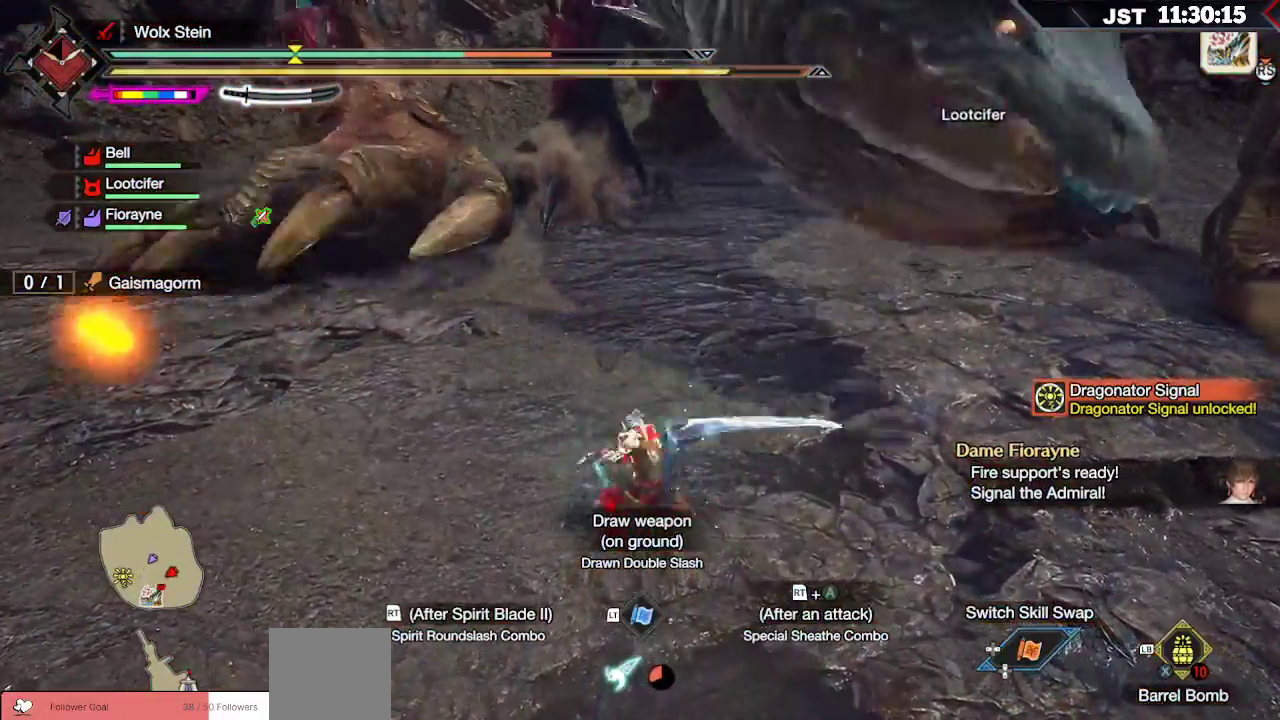
{"dt_ms": 500, "buttons": [], "left_stick": "up", "right_stick": "center", "events": []}
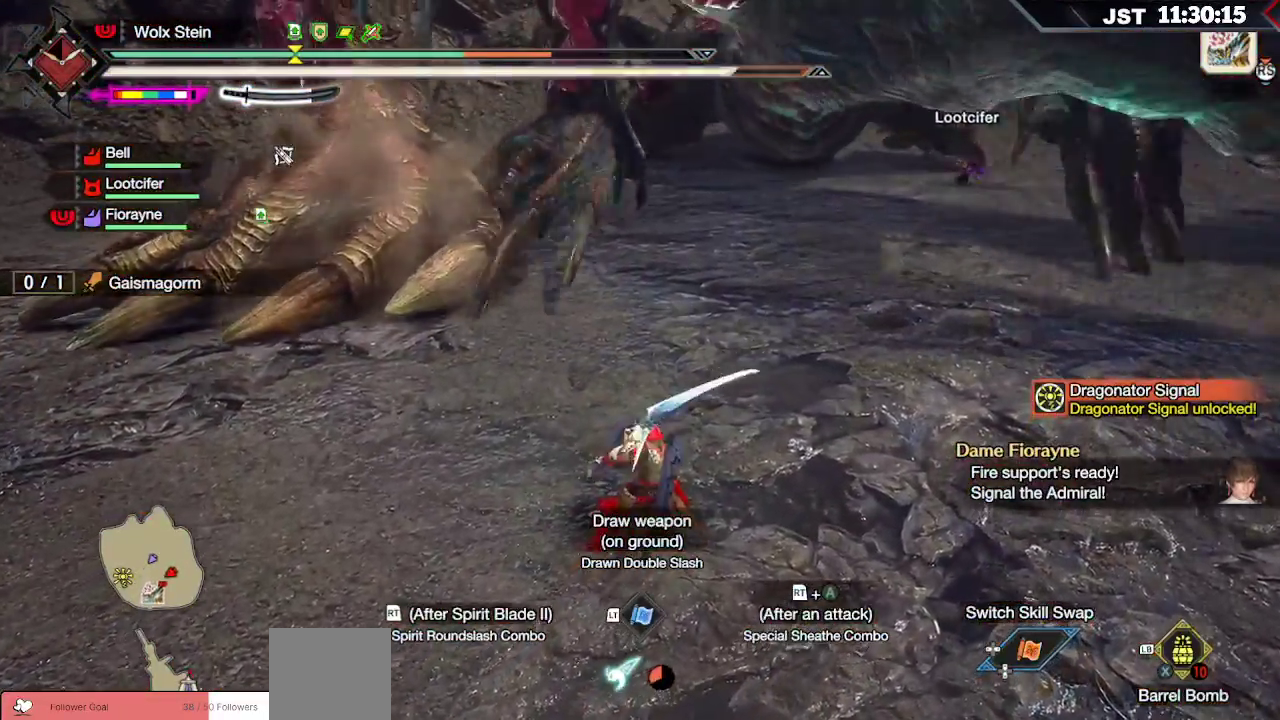
{"dt_ms": 500, "buttons": [], "left_stick": "up-right", "right_stick": "center", "events": [[167, "L2", "down"], [167, "Y", "down"], [300, "Y", "up"], [317, "L2", "up"], [483, "left_stick", "up-right"]]}
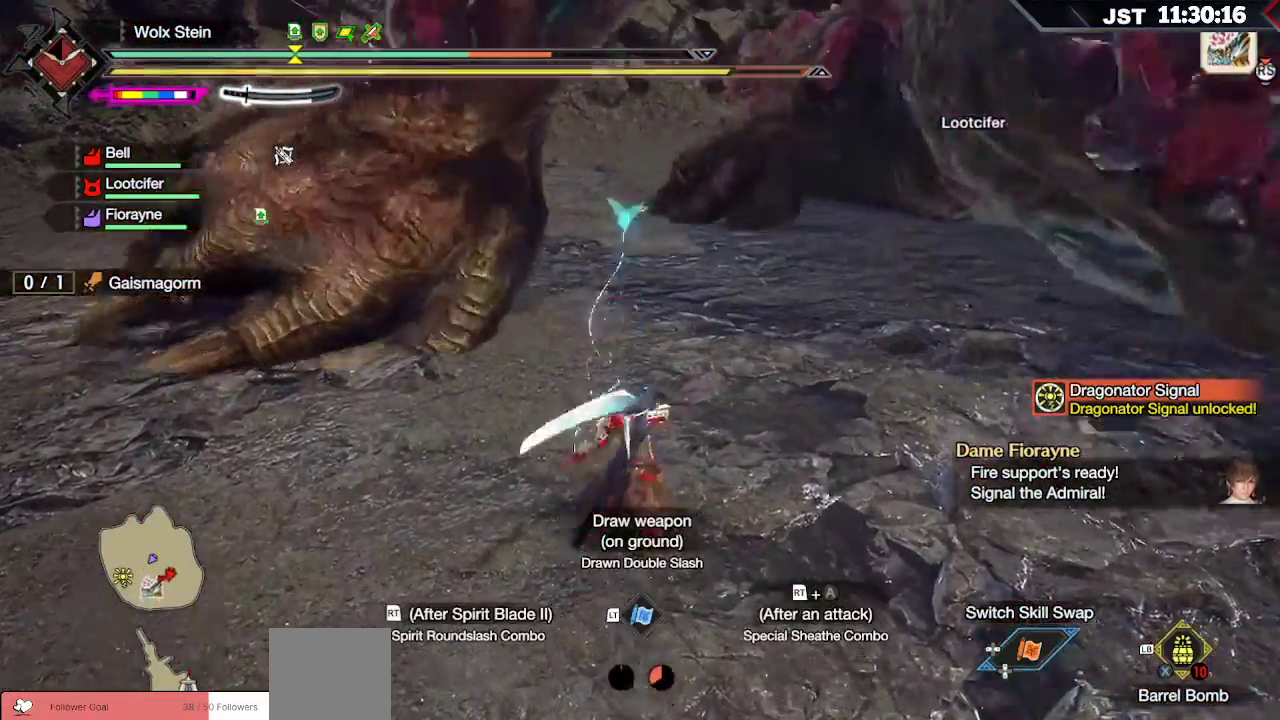
{"dt_ms": 500, "buttons": [], "left_stick": "right", "right_stick": "right", "events": [[167, "left_stick", "right"], [350, "right_stick", "right"]]}
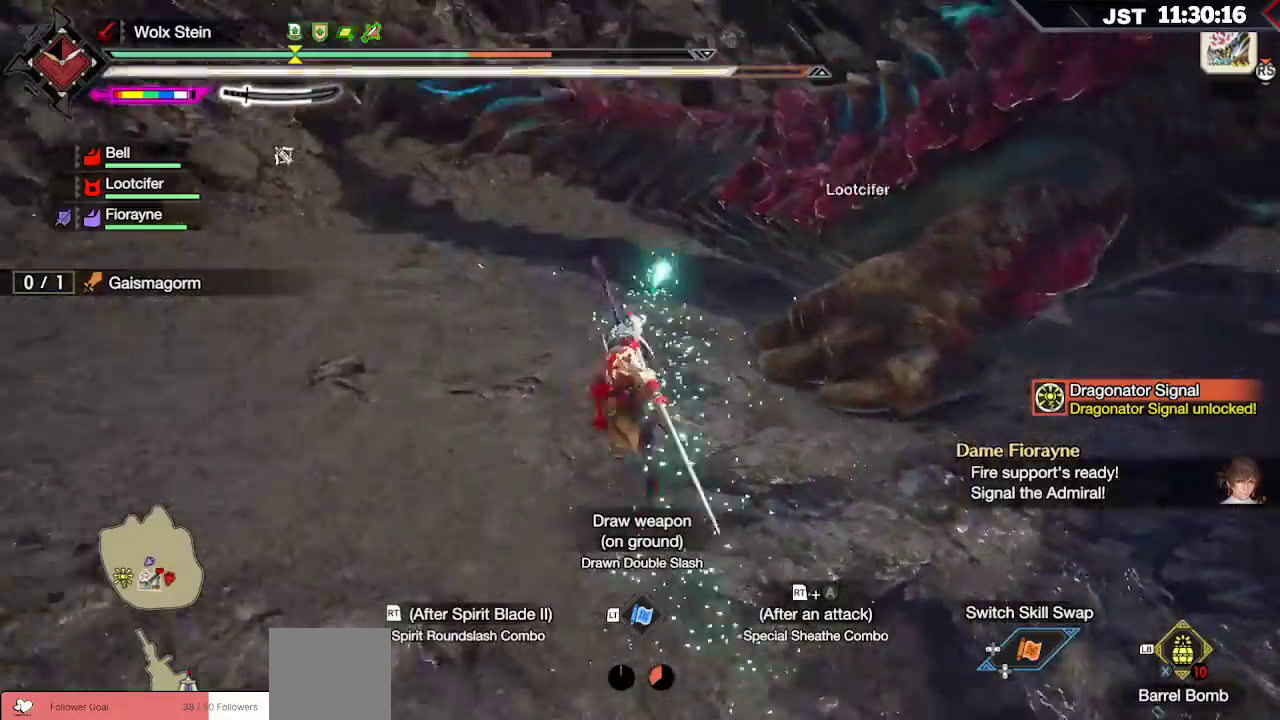
{"dt_ms": 500, "buttons": [], "left_stick": "up-right", "right_stick": "right", "events": [[17, "left_stick", "up-right"], [17, "right_stick", "center"], [467, "right_stick", "right"]]}
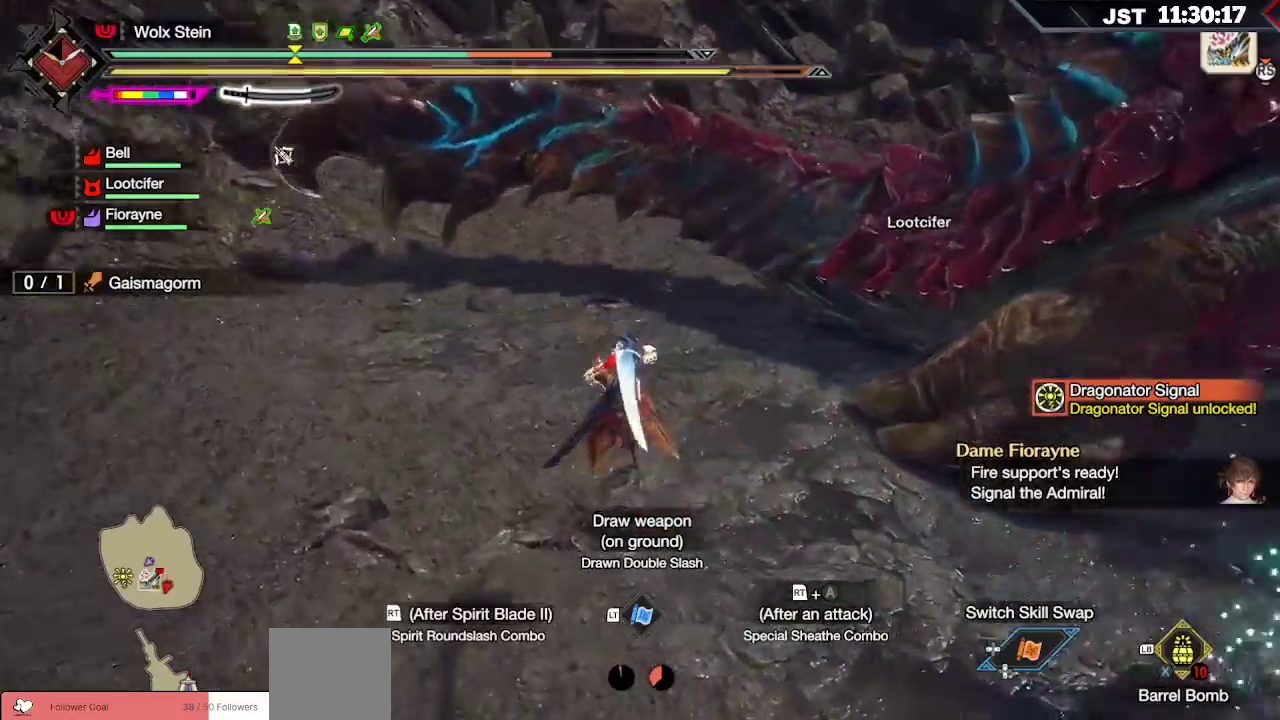
{"dt_ms": 500, "buttons": [], "left_stick": "up-right", "right_stick": "center", "events": [[150, "right_stick", "center"]]}
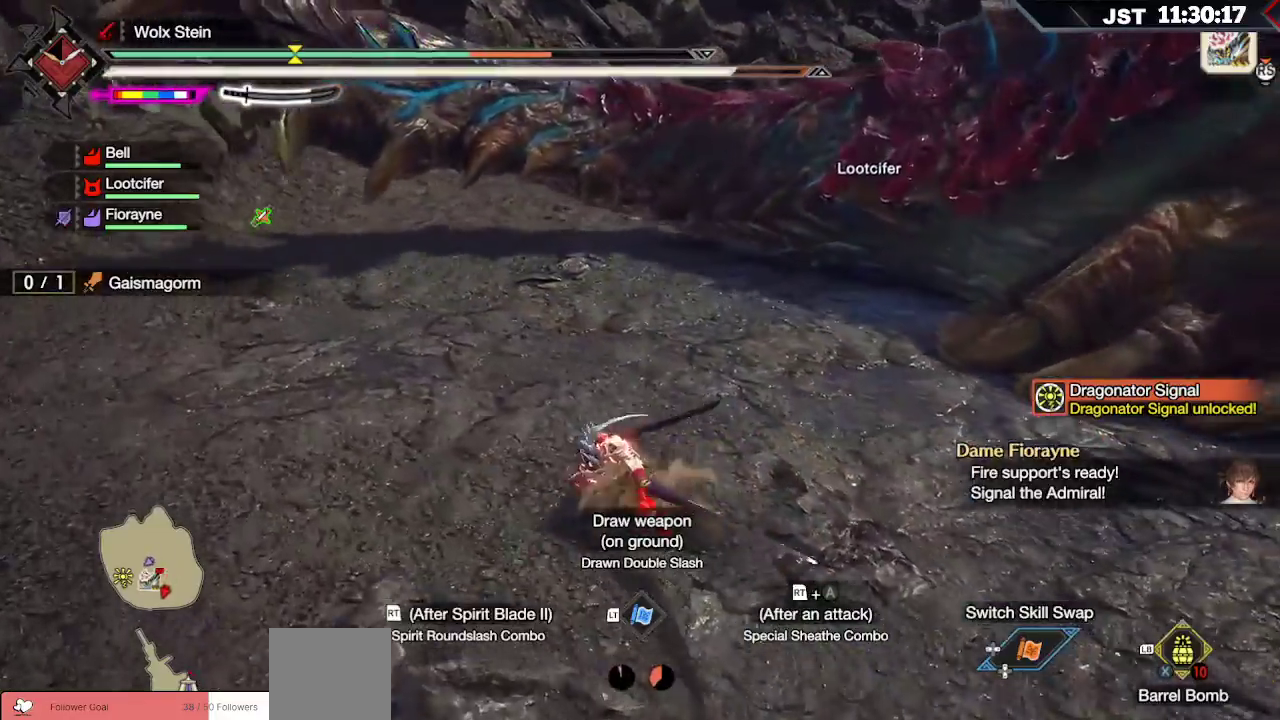
{"dt_ms": 500, "buttons": ["DPAD_DOWN"], "left_stick": "center", "right_stick": "center", "events": [[300, "left_stick", "center"], [450, "DPAD_DOWN", "down"]]}
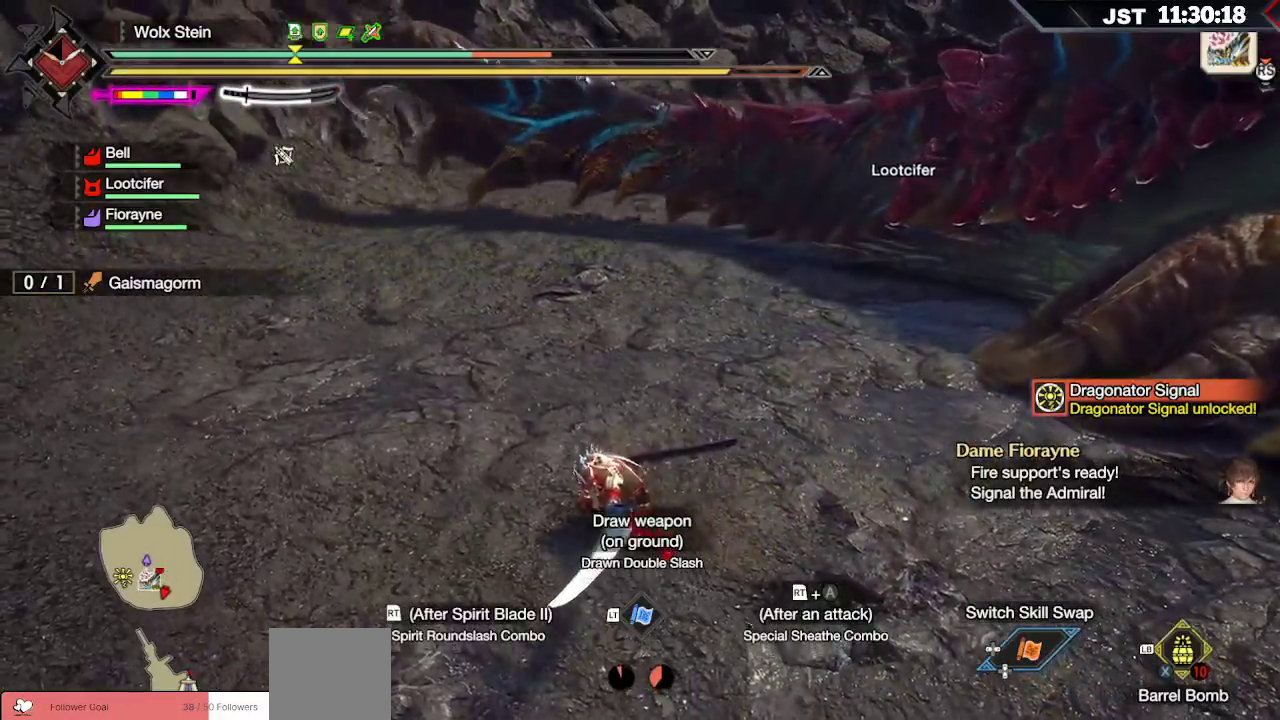
{"dt_ms": 500, "buttons": [], "left_stick": "center", "right_stick": "center", "events": [[83, "DPAD_DOWN", "up"], [183, "DPAD_DOWN", "down"], [283, "DPAD_DOWN", "up"], [283, "right_stick", "right"], [400, "DPAD_DOWN", "down"], [500, "DPAD_DOWN", "up"], [500, "right_stick", "center"]]}
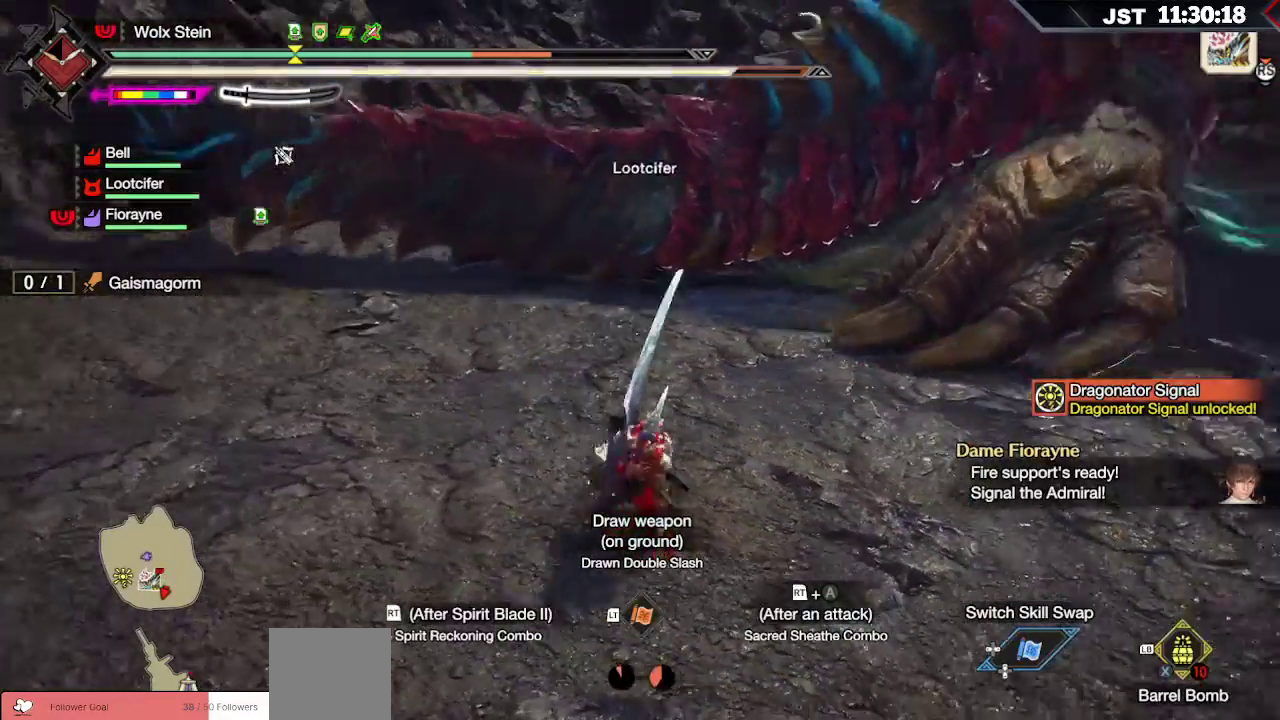
{"dt_ms": 500, "buttons": [], "left_stick": "up", "right_stick": "center", "events": [[250, "left_stick", "up"], [300, "right_stick", "up-right"], [483, "right_stick", "center"]]}
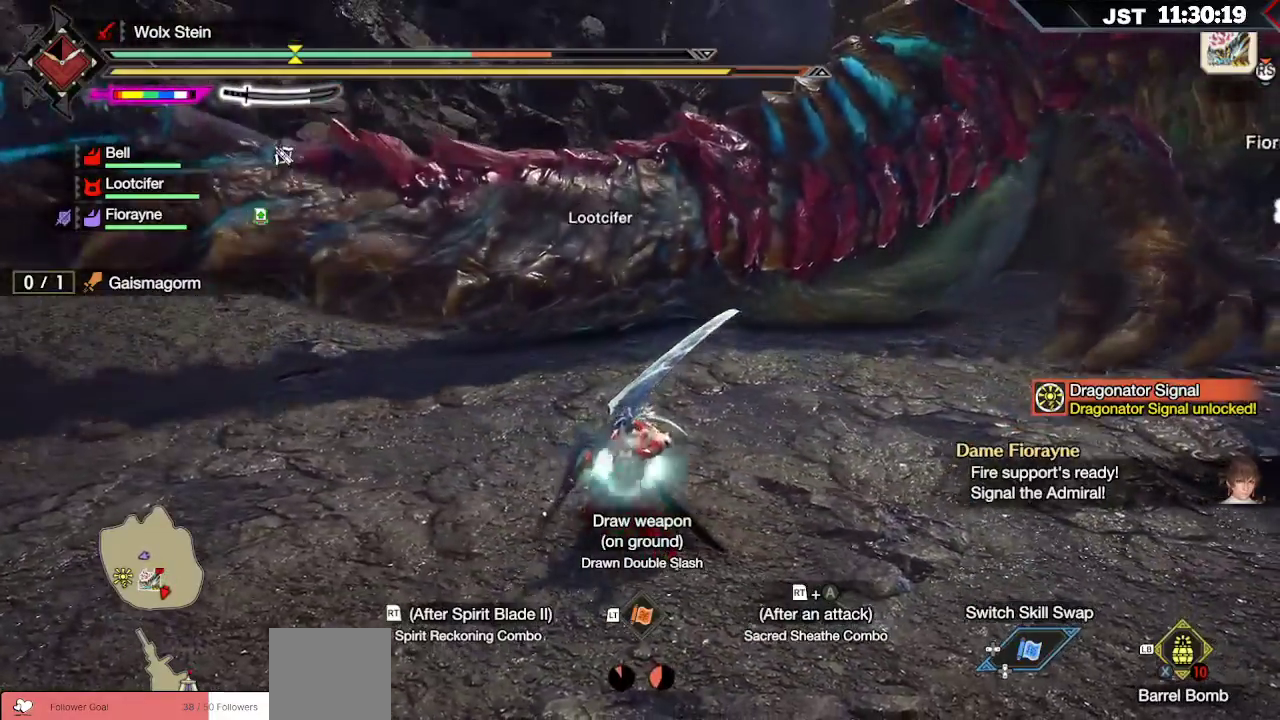
{"dt_ms": 500, "buttons": [], "left_stick": "up", "right_stick": "center", "events": []}
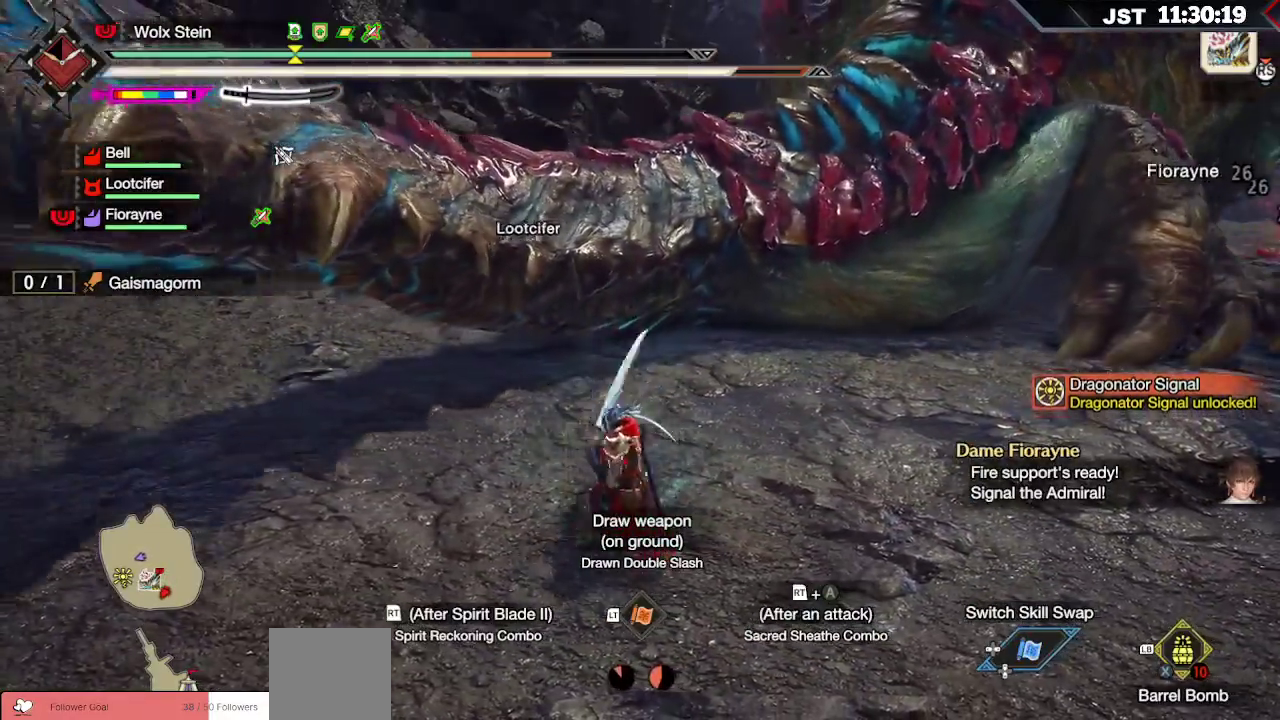
{"dt_ms": 500, "buttons": [], "left_stick": "up", "right_stick": "center", "events": [[67, "A", "down"], [200, "A", "up"]]}
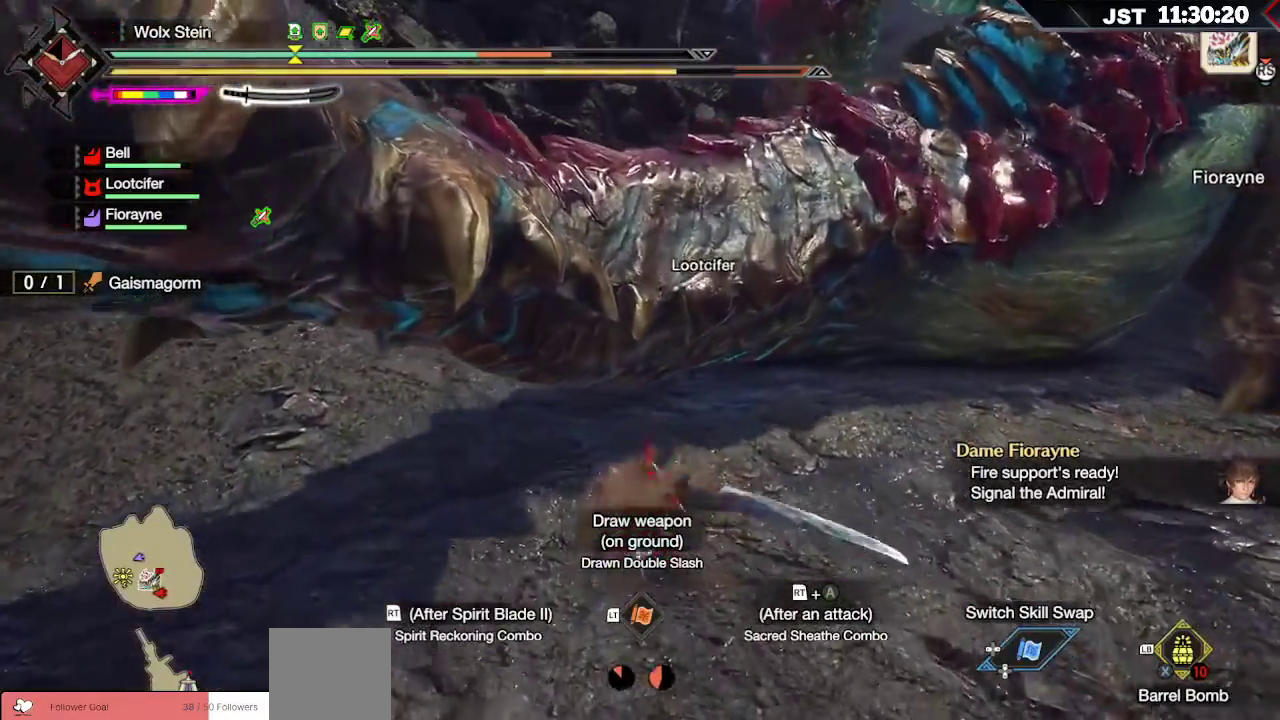
{"dt_ms": 500, "buttons": ["R2"], "left_stick": "up", "right_stick": "center"}
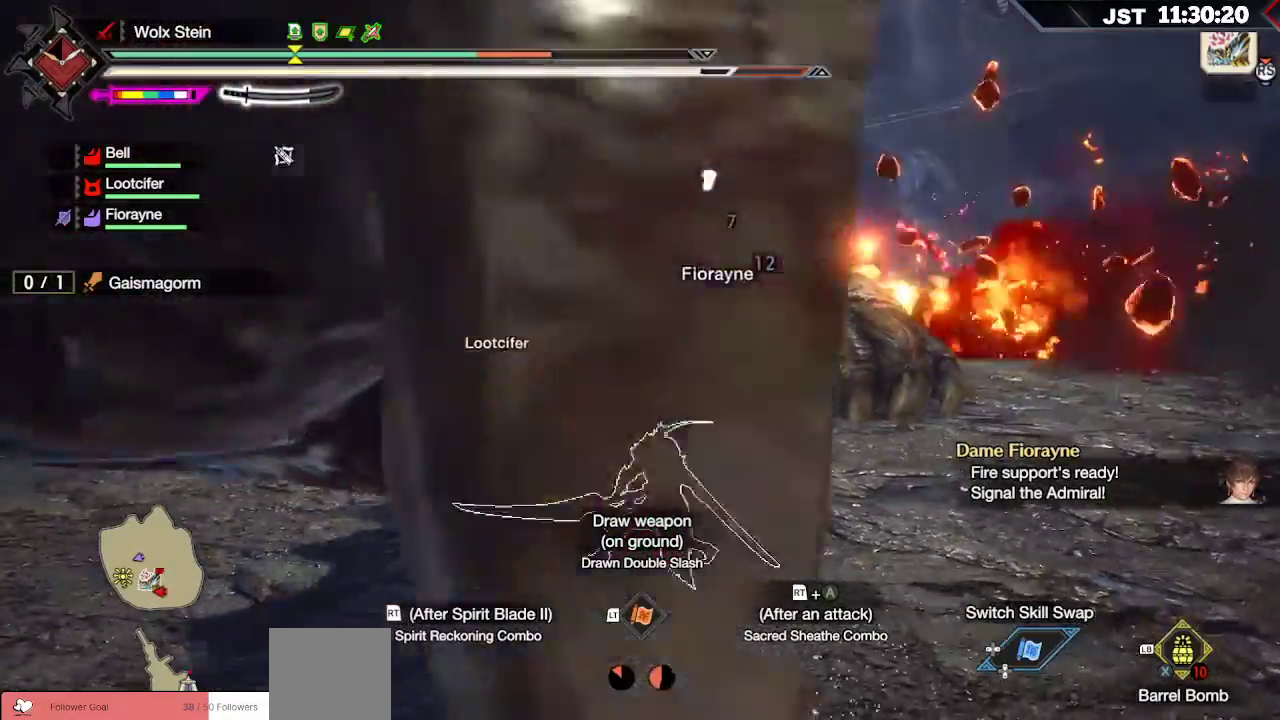
{"dt_ms": 1000, "buttons": [], "left_stick": "up-left", "right_stick": "center"}
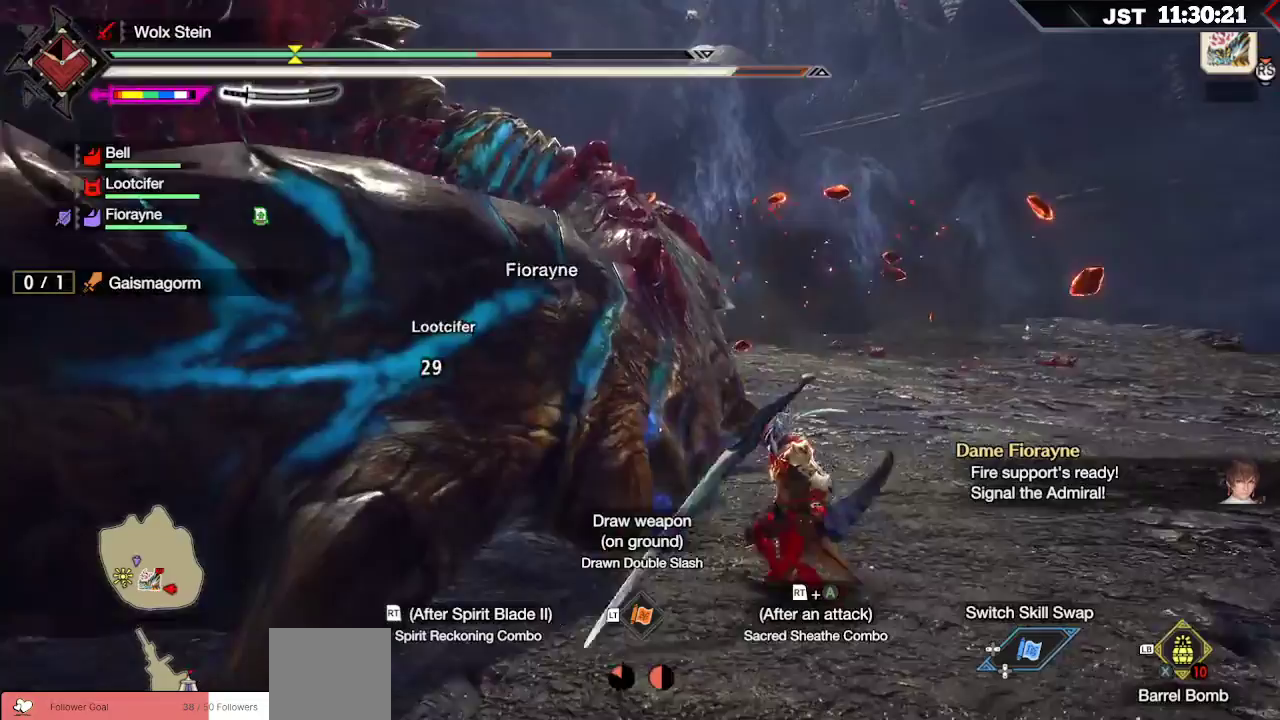
{"dt_ms": 500, "buttons": ["Y"], "left_stick": "left", "right_stick": "center"}
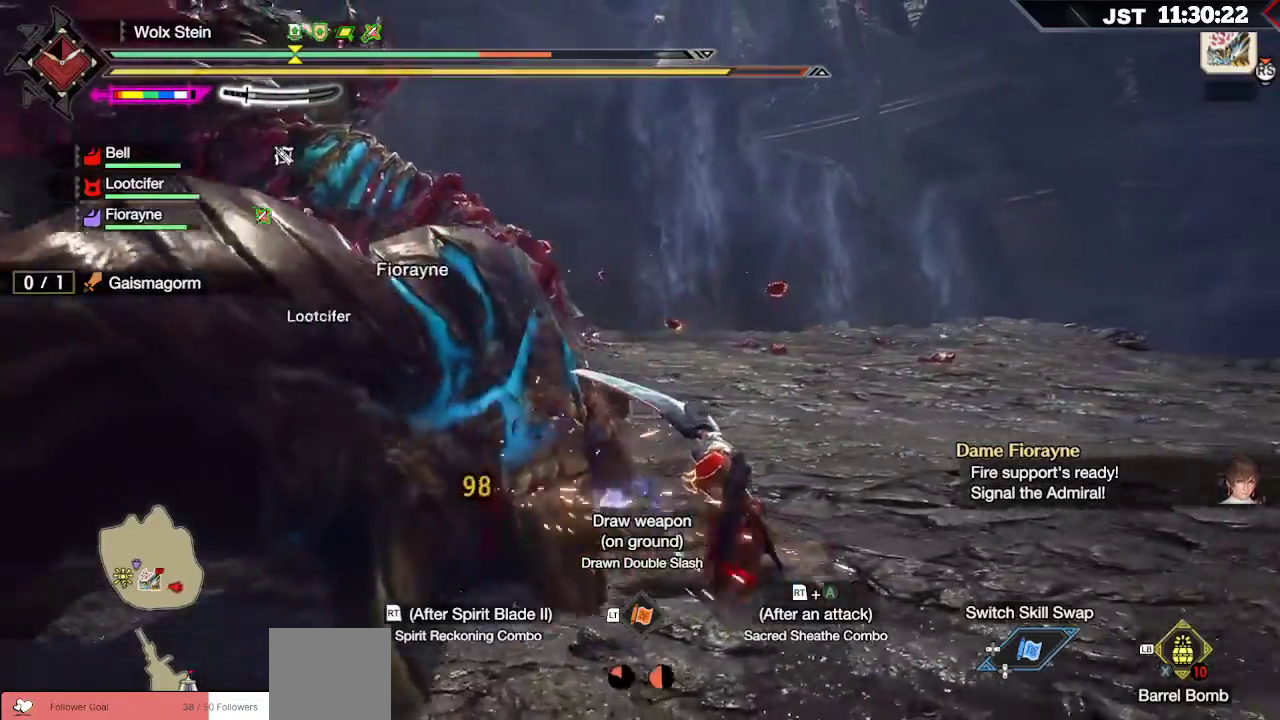
{"dt_ms": 500, "buttons": ["B"], "left_stick": "left", "right_stick": "center", "events": [[83, "Y", "up"], [233, "B", "down"], [317, "B", "up"], [367, "B", "down"], [450, "B", "up"], [500, "B", "down"]]}
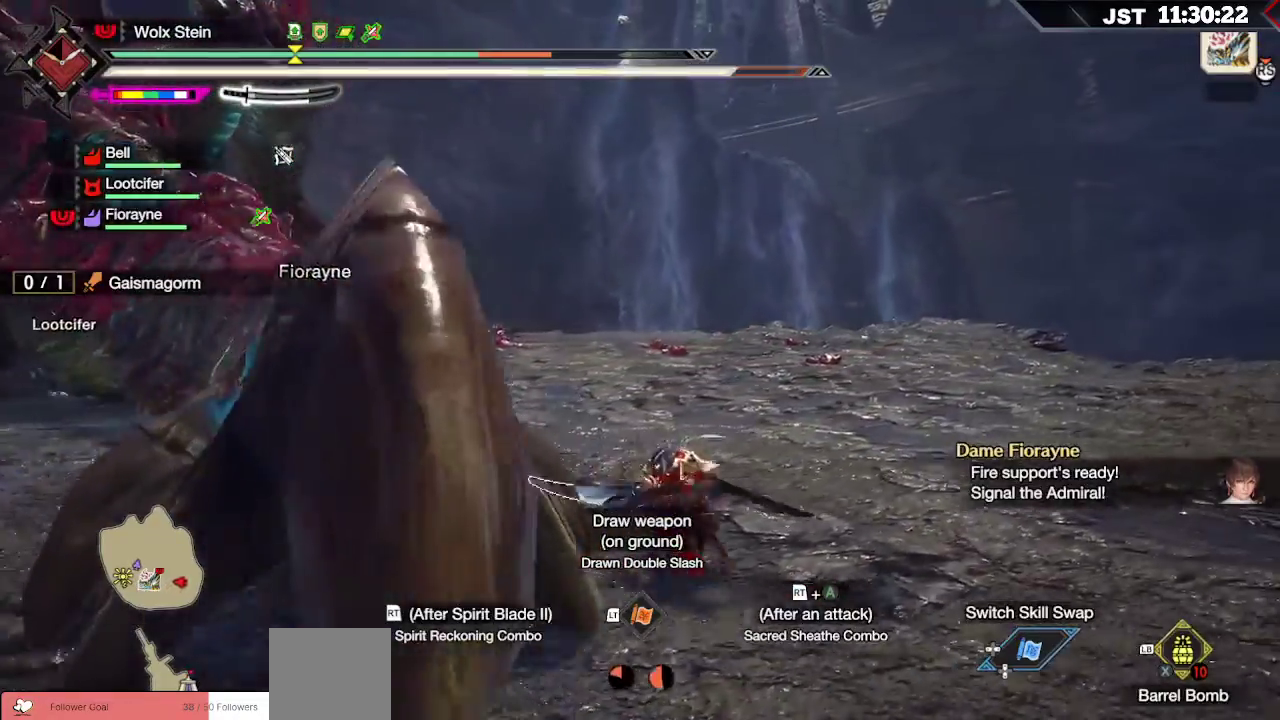
{"dt_ms": 500, "buttons": ["B", "R2"], "left_stick": "left", "right_stick": "center", "events": [[233, "B", "up"], [300, "B", "down"], [317, "R2", "down"], [383, "R2", "up"], [417, "B", "up"], [433, "R2", "down"], [450, "B", "down"]]}
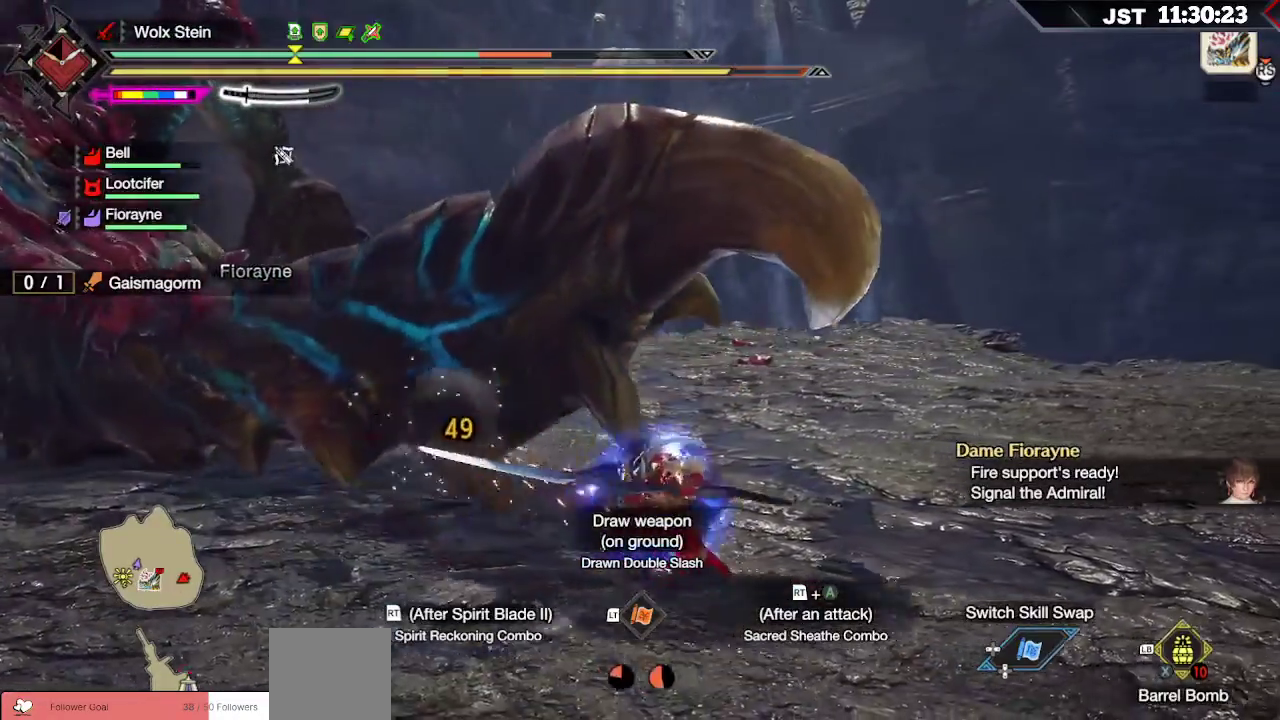
{"dt_ms": 500, "buttons": [], "left_stick": "up-left", "right_stick": "center", "events": [[50, "B", "up"], [50, "R2", "up"], [117, "R2", "down"], [183, "R2", "up"], [267, "left_stick", "up-left"]]}
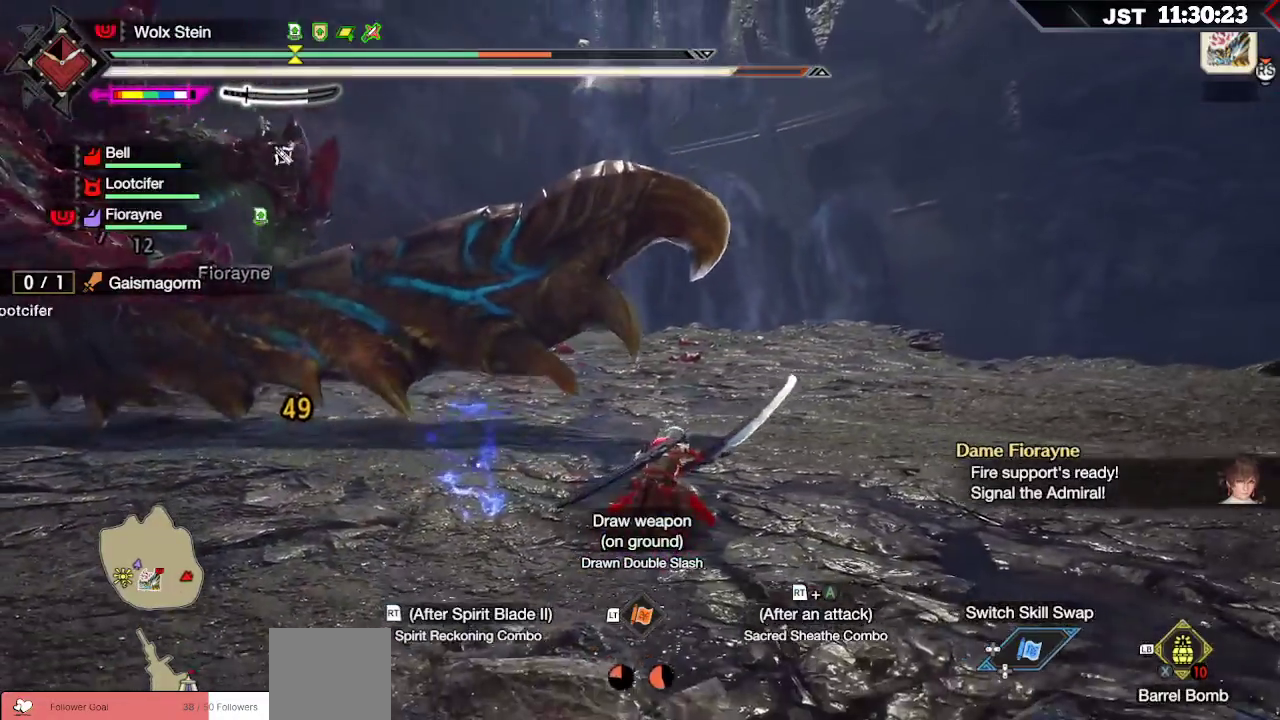
{"dt_ms": 500, "buttons": [], "left_stick": "up", "right_stick": "center", "events": [[33, "left_stick", "up"], [150, "right_stick", "down-left"], [383, "right_stick", "center"]]}
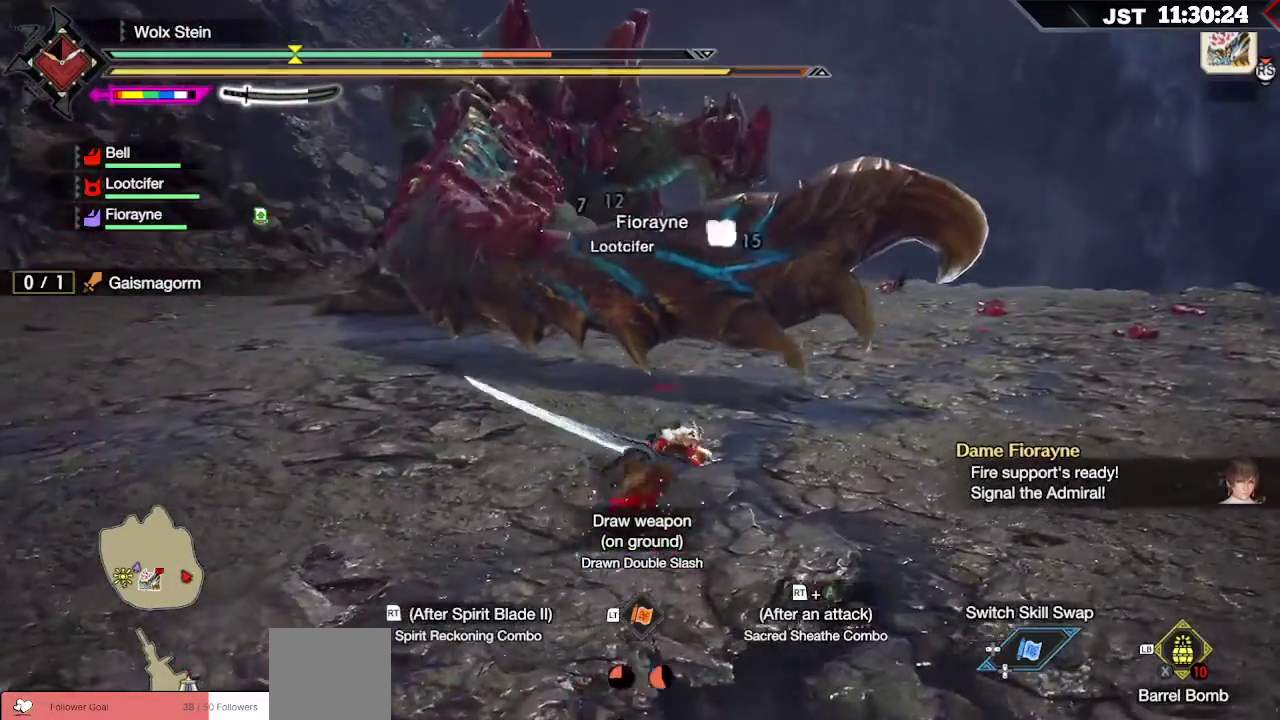
{"dt_ms": 500, "buttons": [], "left_stick": "up-right", "right_stick": "center", "events": [[67, "left_stick", "up-right"]]}
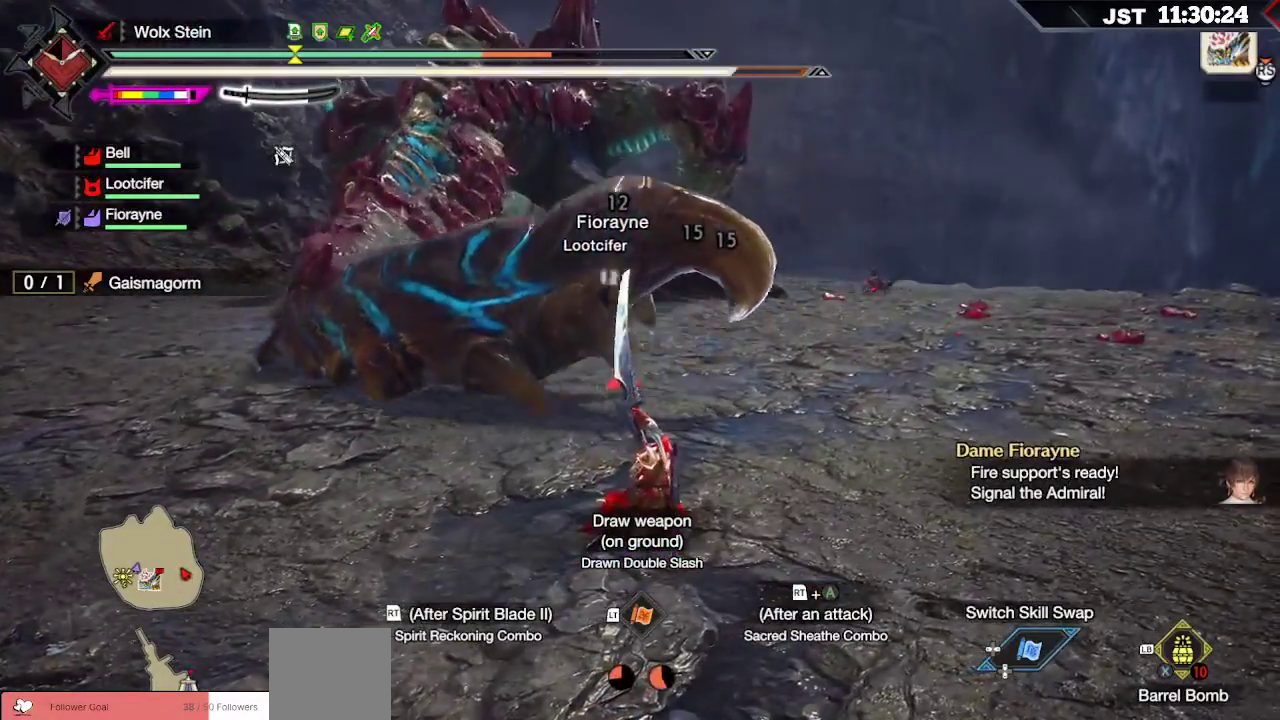
{"dt_ms": 500, "buttons": [], "left_stick": "up-right", "right_stick": "right", "events": [[33, "A", "down"], [183, "A", "up"], [450, "right_stick", "right"]]}
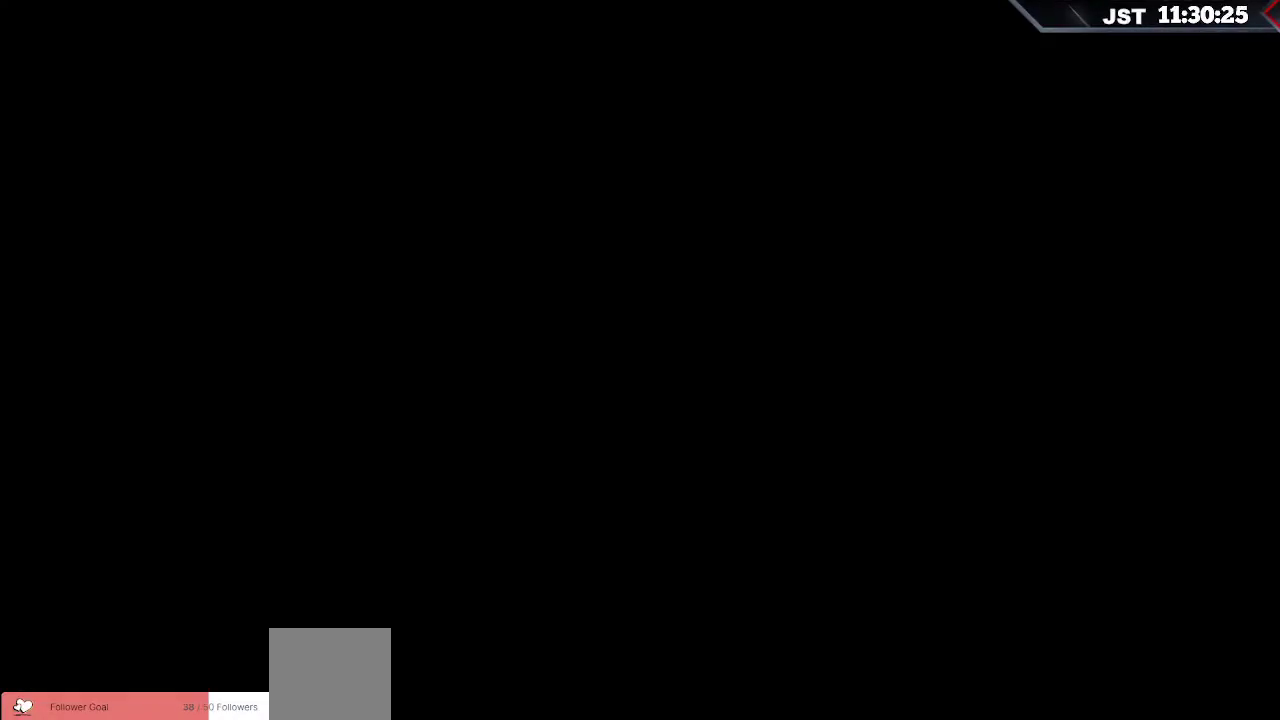
{"dt_ms": 500, "buttons": [], "left_stick": "up-right", "right_stick": "center", "events": [[150, "right_stick", "center"]]}
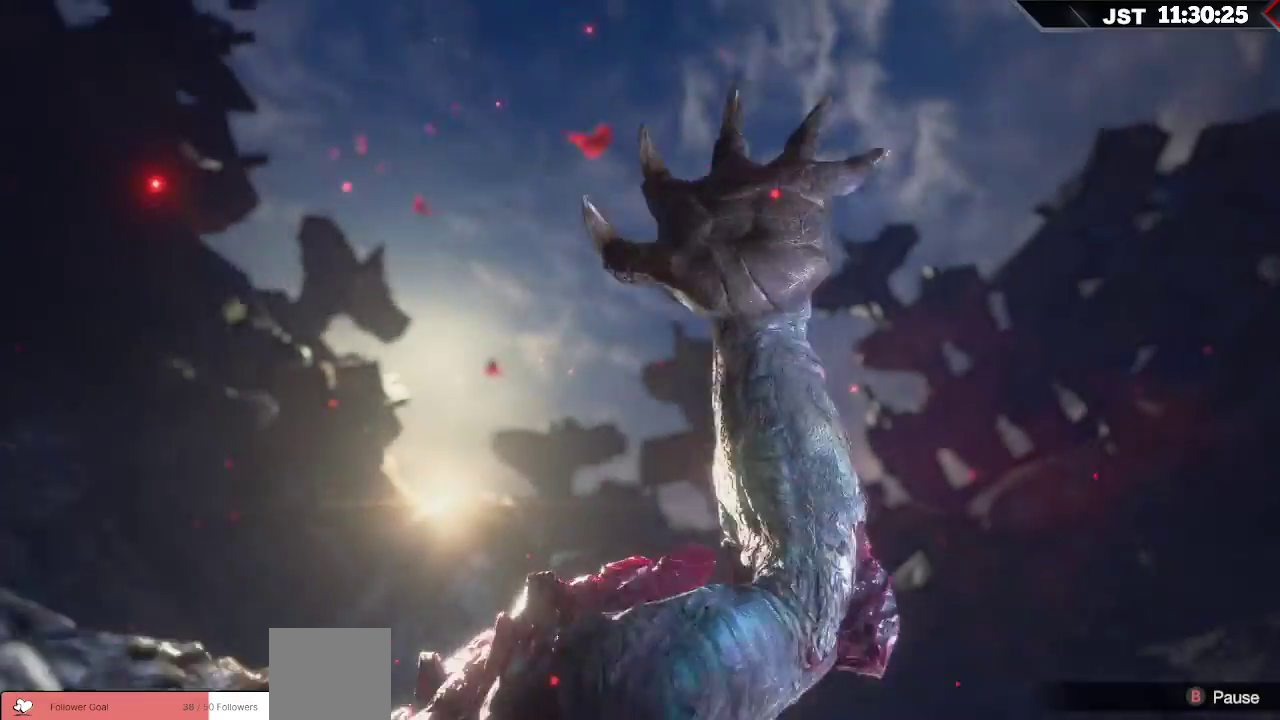
{"dt_ms": 500, "buttons": [], "left_stick": "center", "right_stick": "center", "events": [[33, "left_stick", "center"]]}